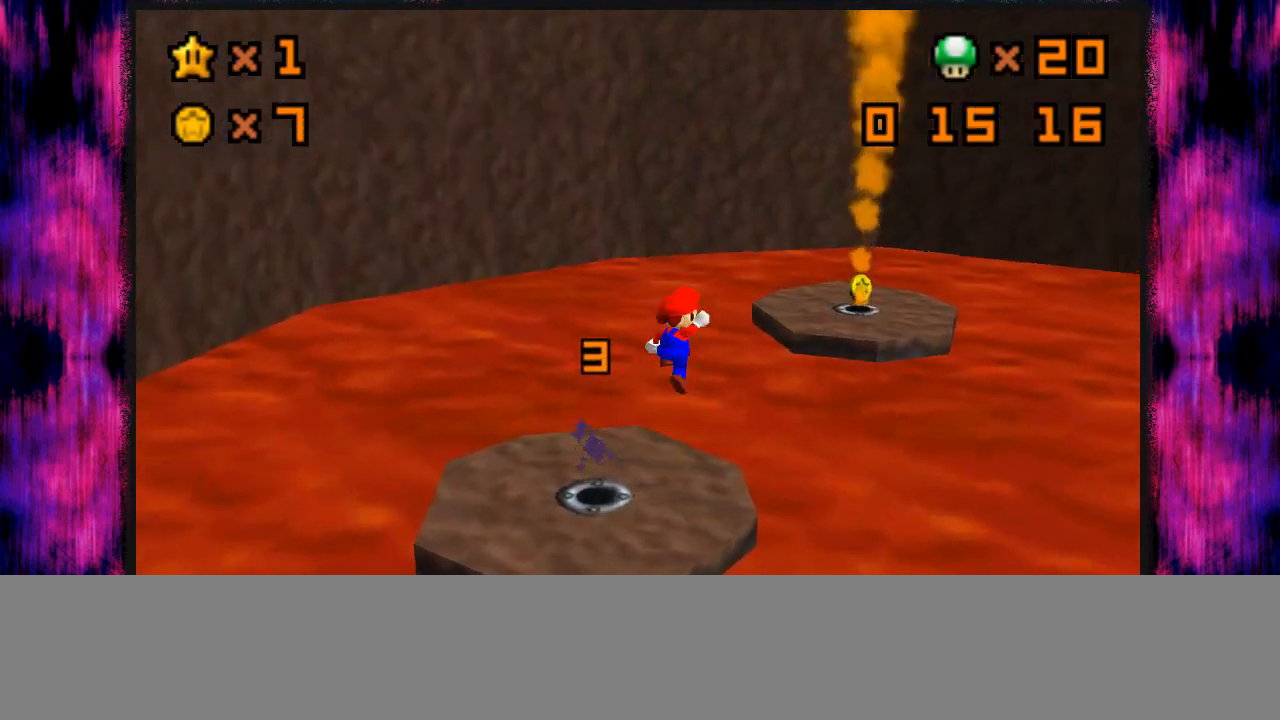
Gameplay with a controller (Nintendo layout); each line is a JSON object with the inputs held at the frame after it. "events" lists button and stick changes between this image and that frame as [ms after this image, input, new state], when the widget could be followed in between. Not read: L1 L3 R3.
{"buttons": [], "left_stick": "down", "events": [[234, "A", "up"], [367, "C_DOWN", "down"], [367, "C_LEFT", "down"], [434, "left_stick", "center"], [467, "C_DOWN", "up"], [501, "C_LEFT", "up"], [501, "left_stick", "down"]]}
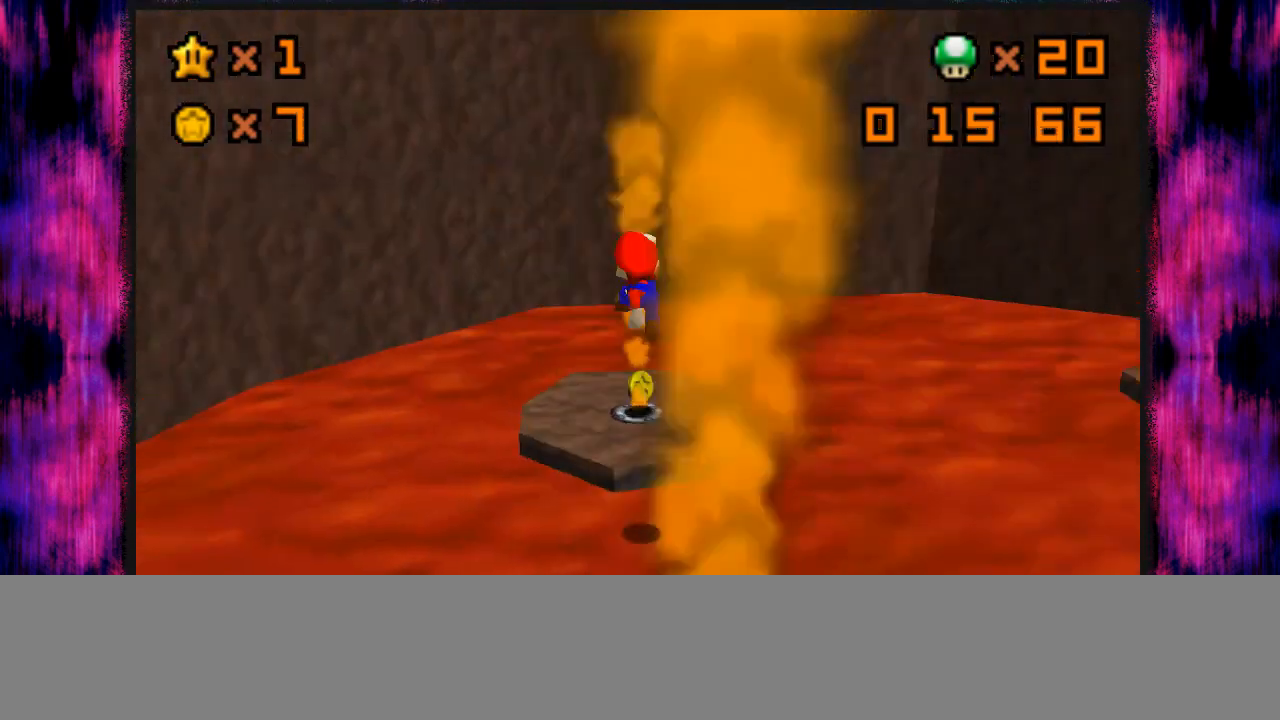
{"buttons": [], "left_stick": "up-right", "events": [[200, "left_stick", "up-left"], [400, "left_stick", "up-right"]]}
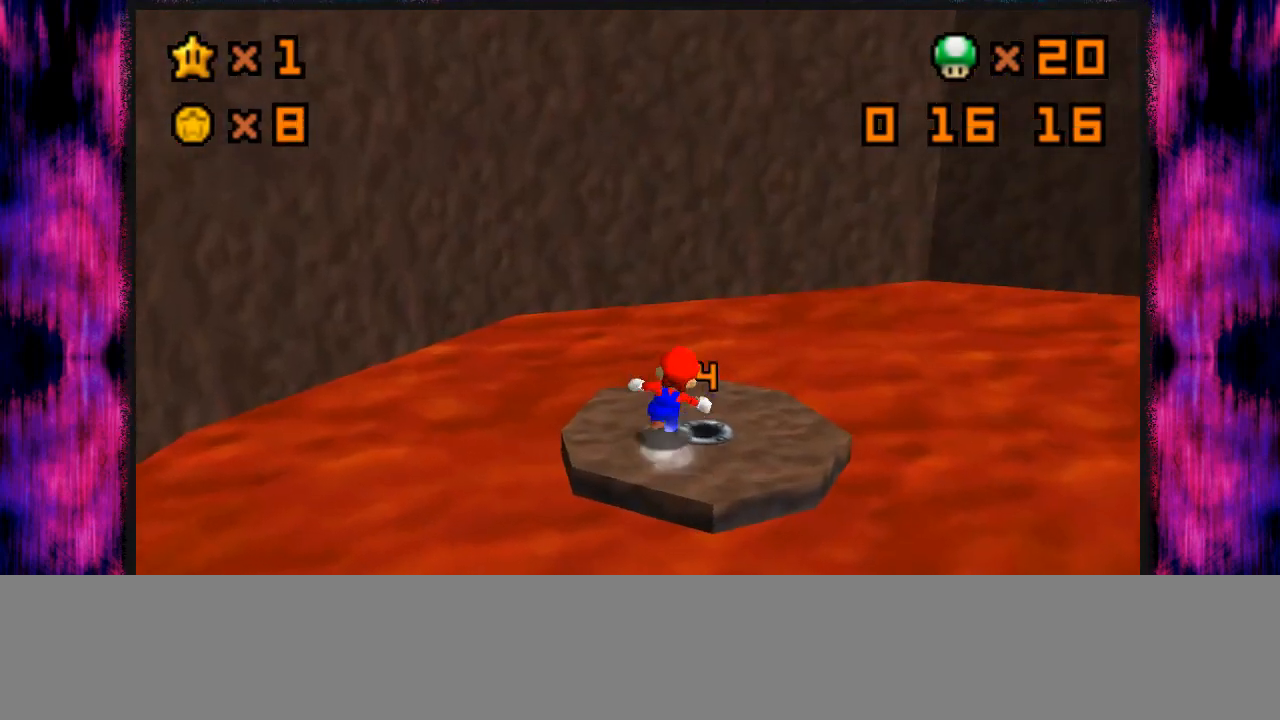
{"buttons": ["A"], "left_stick": "up"}
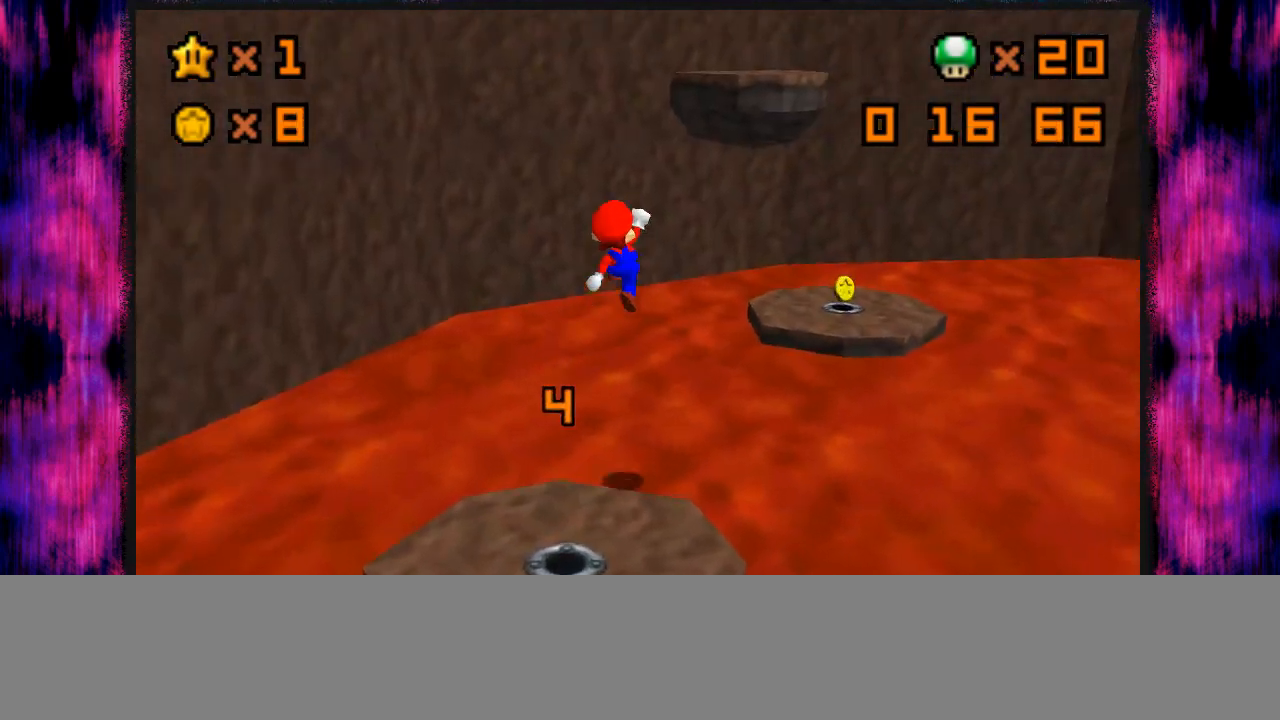
{"buttons": ["A"], "left_stick": "up-right", "events": [[233, "left_stick", "down-left"], [400, "B", "down"], [400, "left_stick", "up-right"], [500, "B", "up"]]}
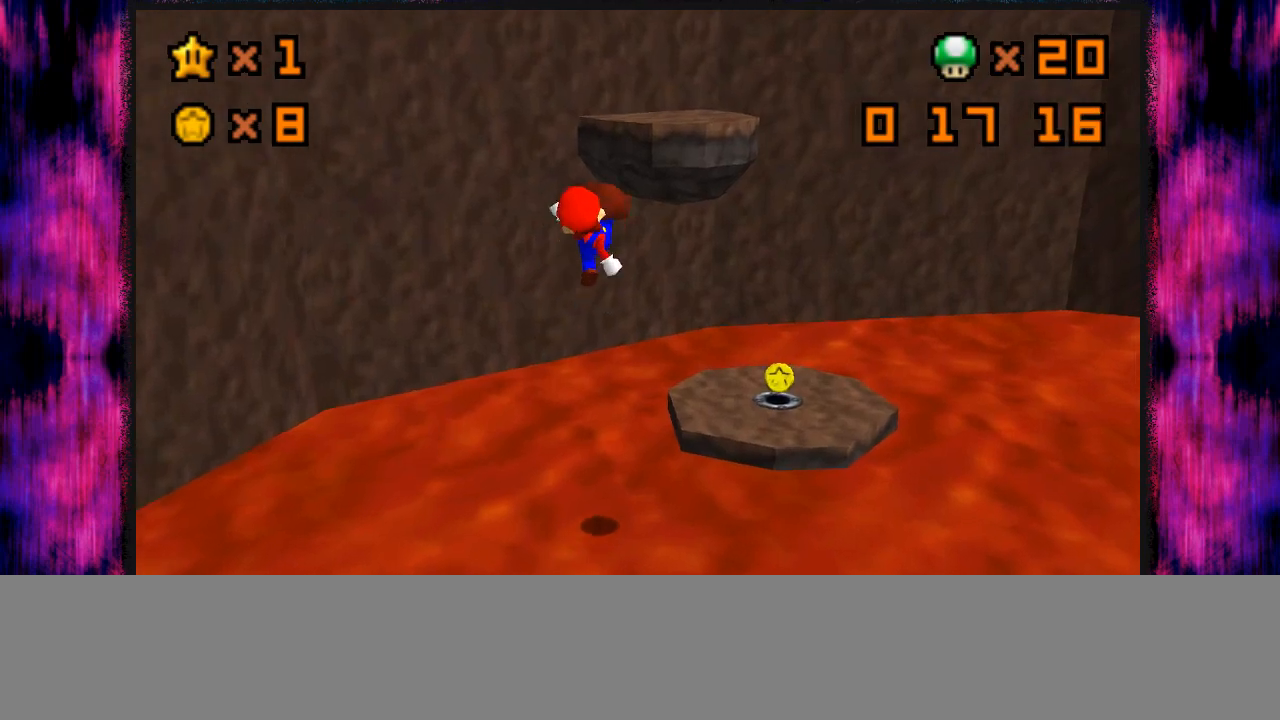
{"buttons": [], "left_stick": "right", "events": [[34, "A", "up"], [367, "left_stick", "right"]]}
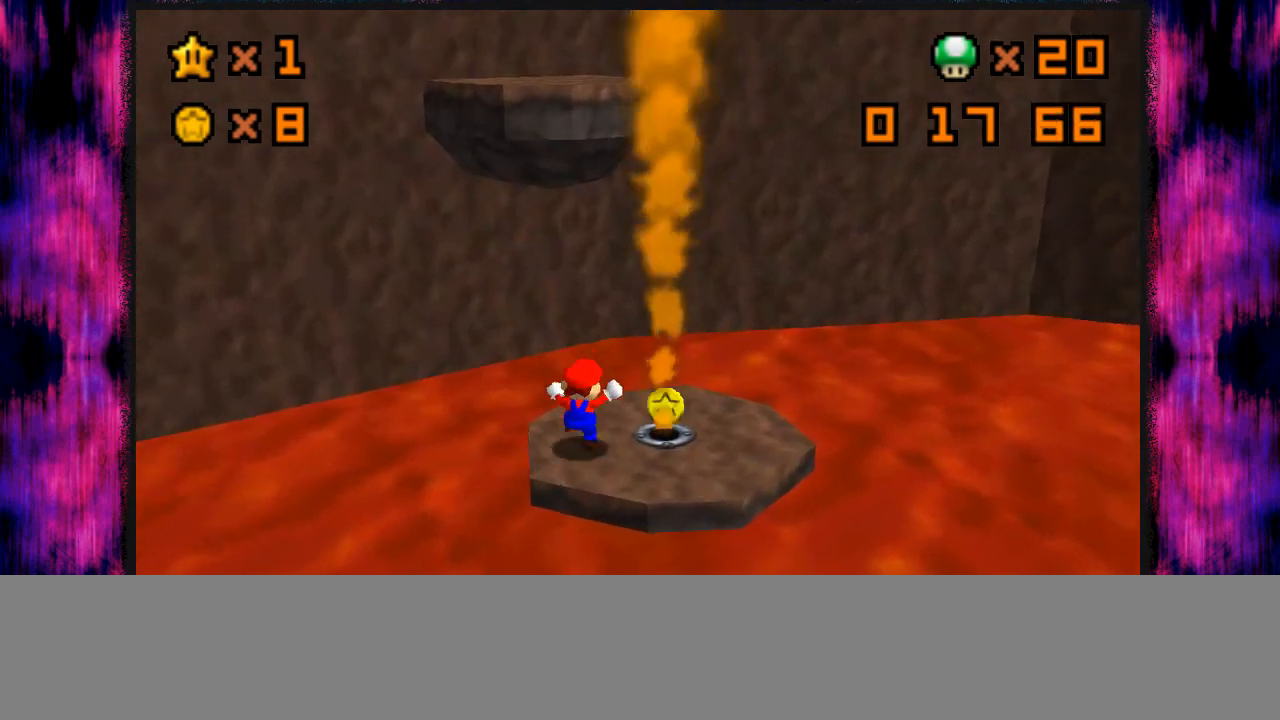
{"buttons": ["A"], "left_stick": "up-left"}
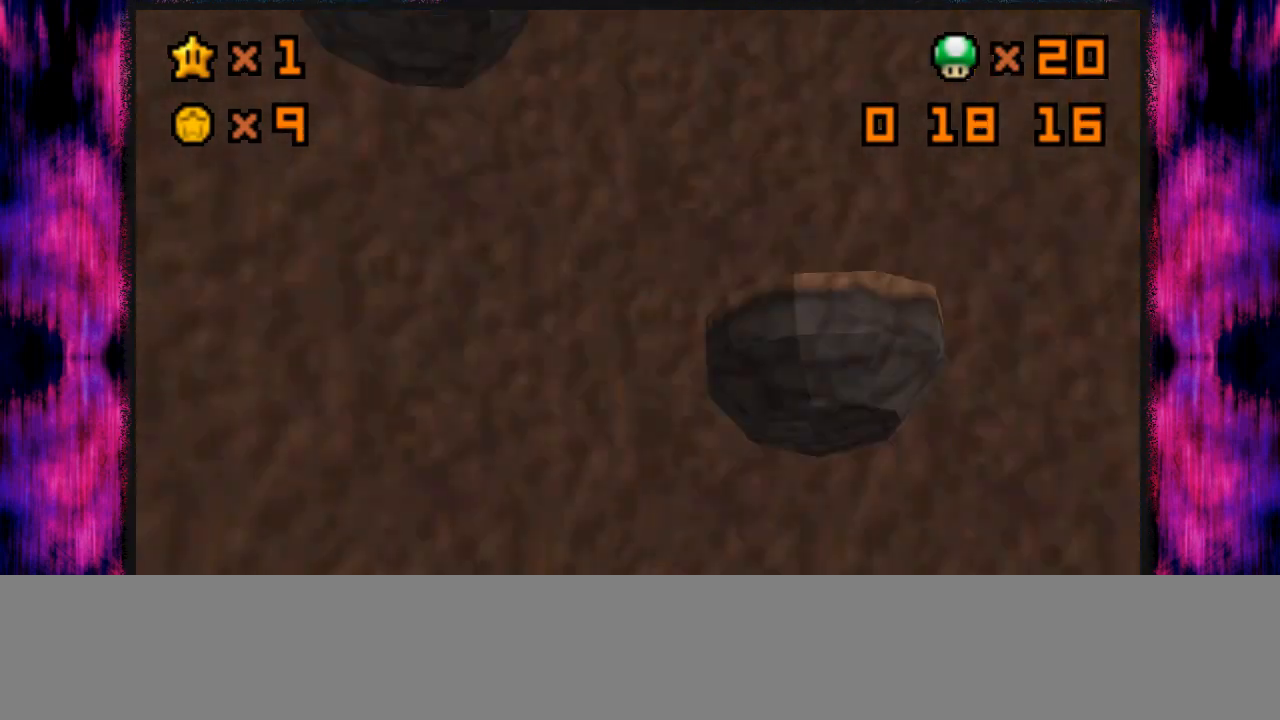
{"buttons": ["A"], "left_stick": "up-right", "events": [[200, "left_stick", "up"], [401, "left_stick", "up-right"]]}
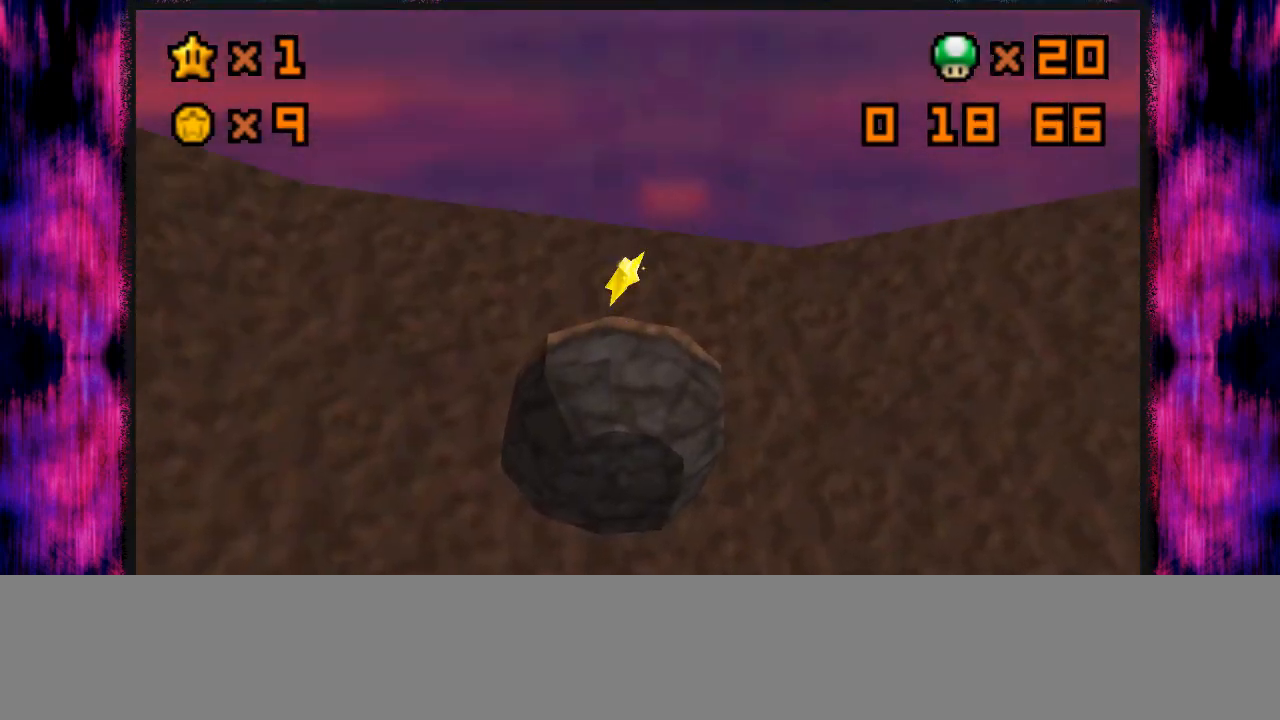
{"buttons": ["A"], "left_stick": "down", "events": [[66, "left_stick", "down-right"], [166, "left_stick", "down-left"], [267, "left_stick", "up-left"], [400, "left_stick", "up-right"], [500, "left_stick", "down"]]}
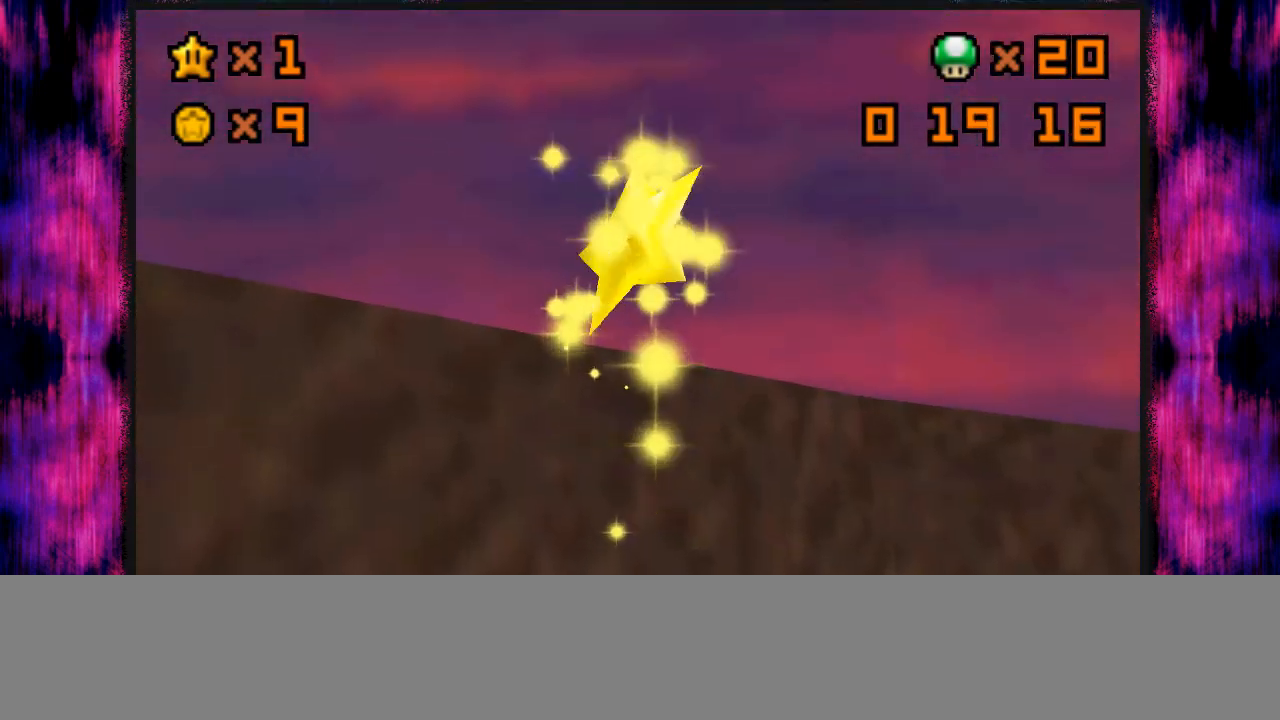
{"buttons": ["A"], "left_stick": "center", "events": [[100, "left_stick", "center"]]}
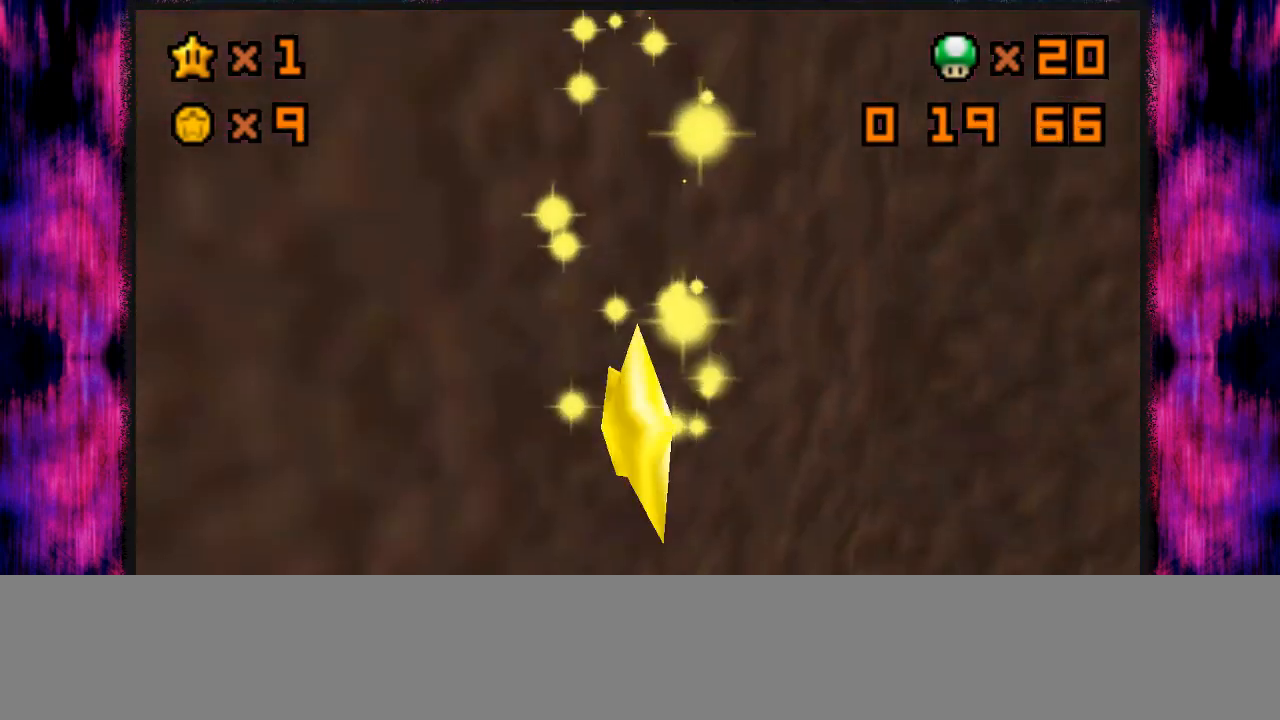
{"buttons": ["A"], "left_stick": "right", "events": [[467, "left_stick", "right"]]}
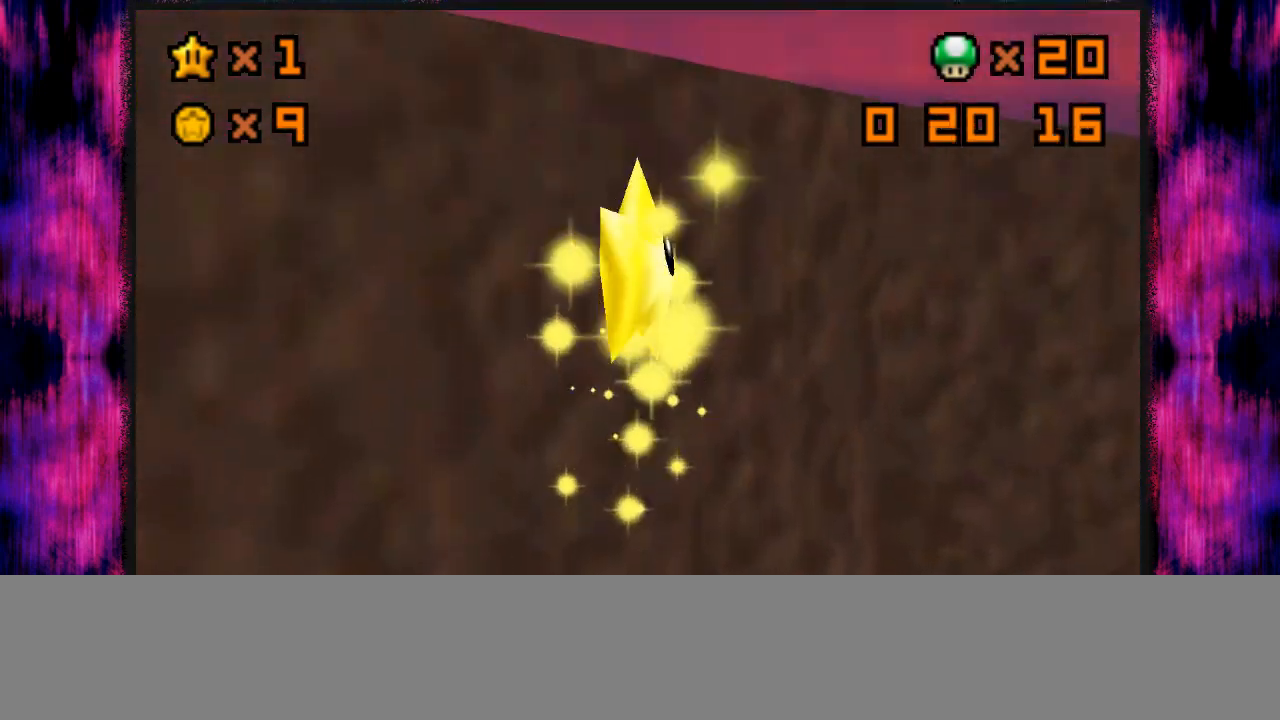
{"buttons": ["A"], "left_stick": "center", "events": [[167, "left_stick", "down"], [300, "left_stick", "up-left"], [401, "left_stick", "center"]]}
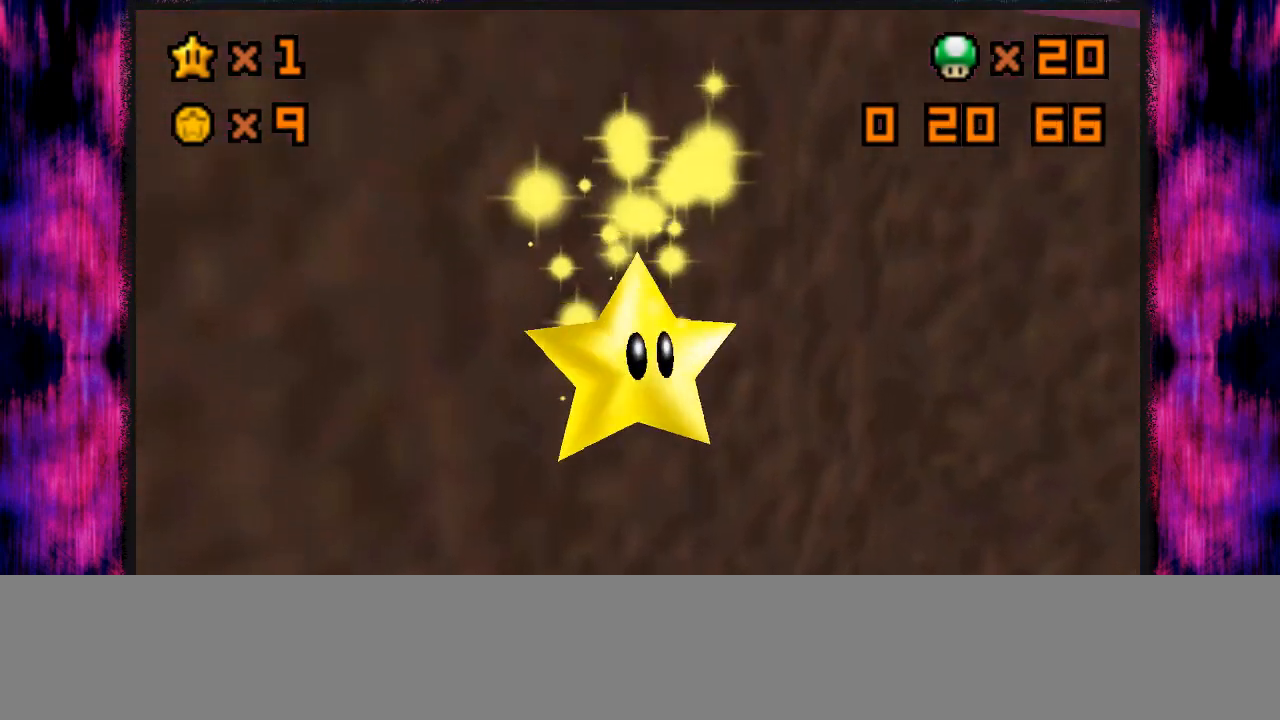
{"buttons": ["A"], "left_stick": "center", "events": []}
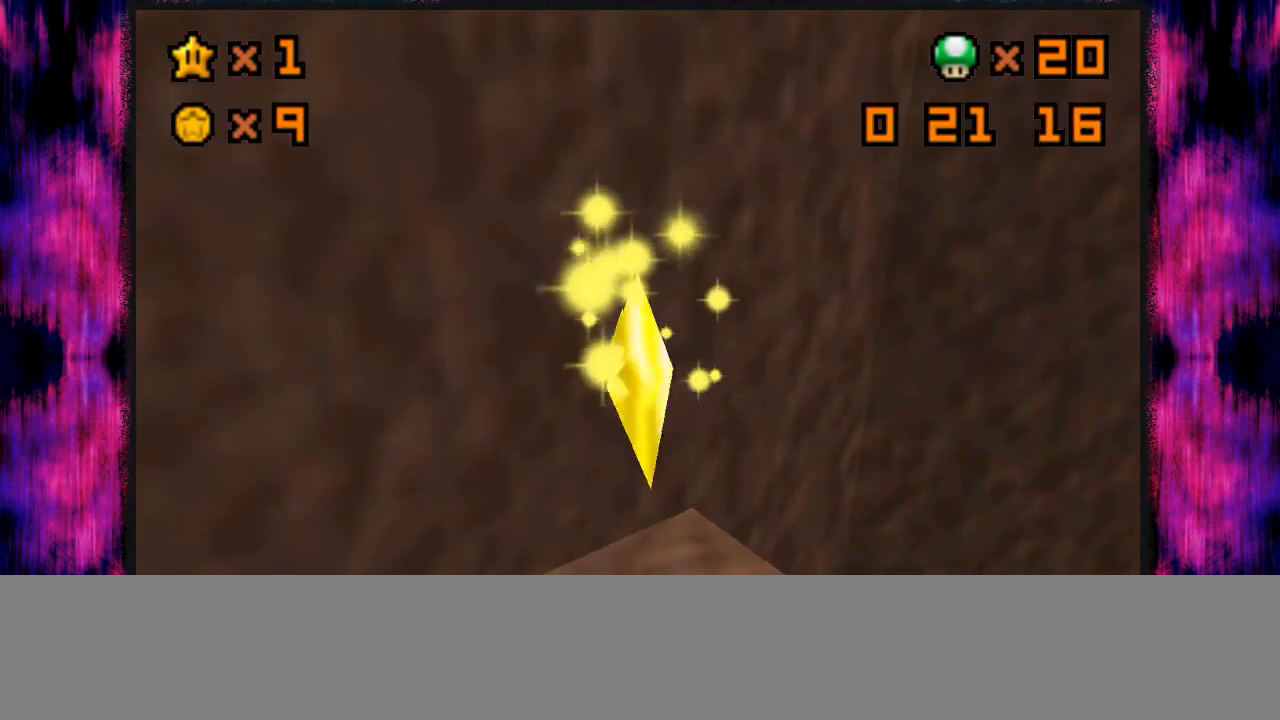
{"buttons": ["A"], "left_stick": "down", "events": [[267, "left_stick", "down"]]}
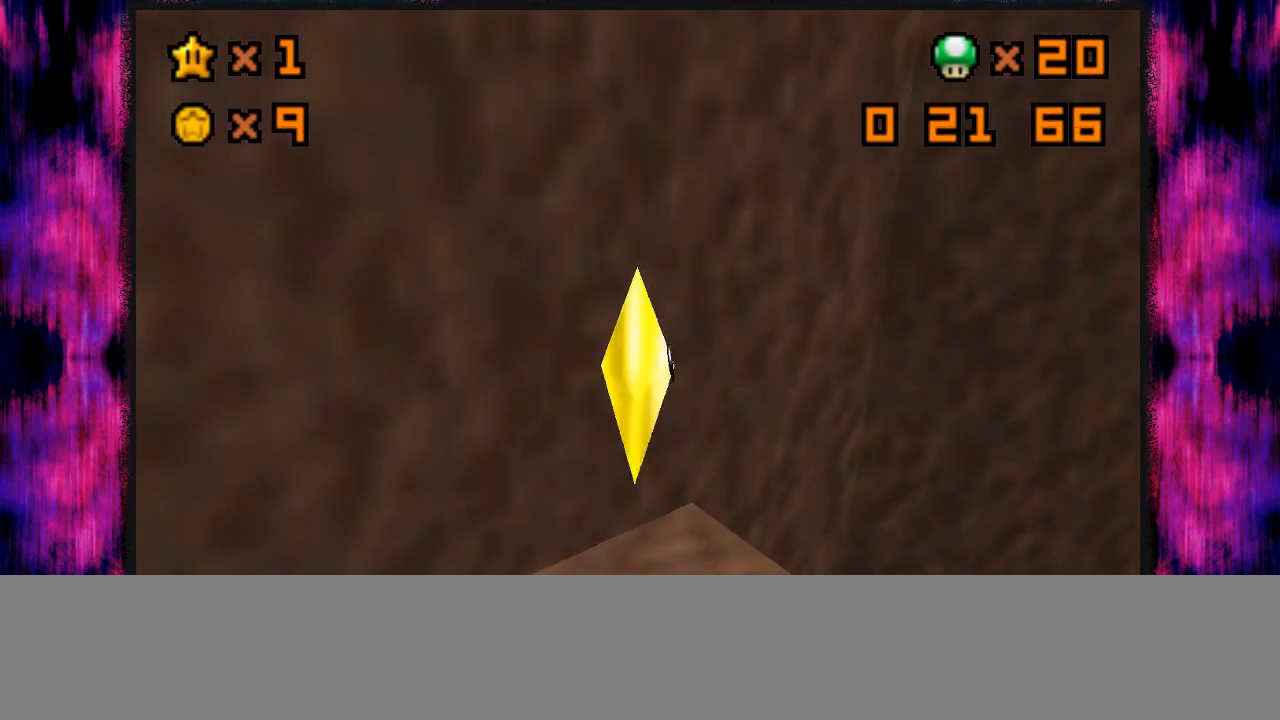
{"buttons": [], "left_stick": "left", "events": [[200, "left_stick", "left"], [400, "A", "up"]]}
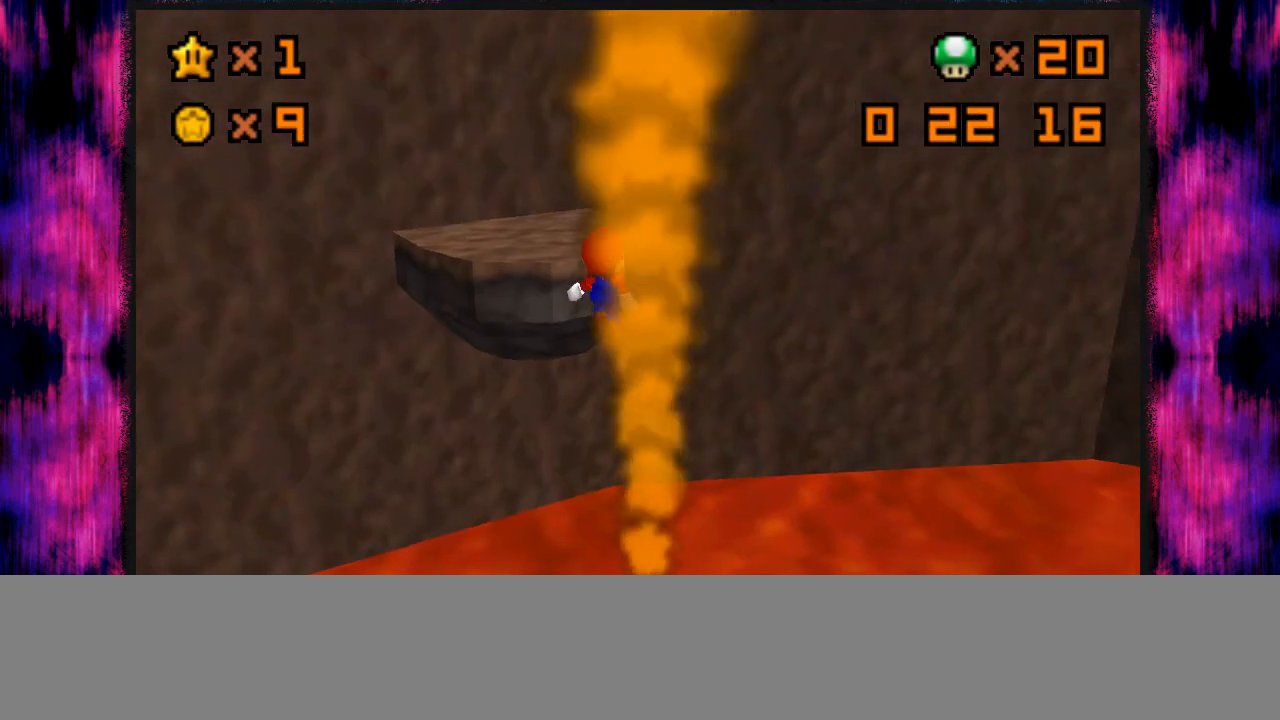
{"buttons": ["C_RIGHT"], "left_stick": "up", "events": [[100, "A", "down"], [167, "A", "up"], [167, "left_stick", "up-left"], [300, "C_RIGHT", "down"], [334, "left_stick", "up"], [367, "C_RIGHT", "up"], [467, "C_RIGHT", "down"]]}
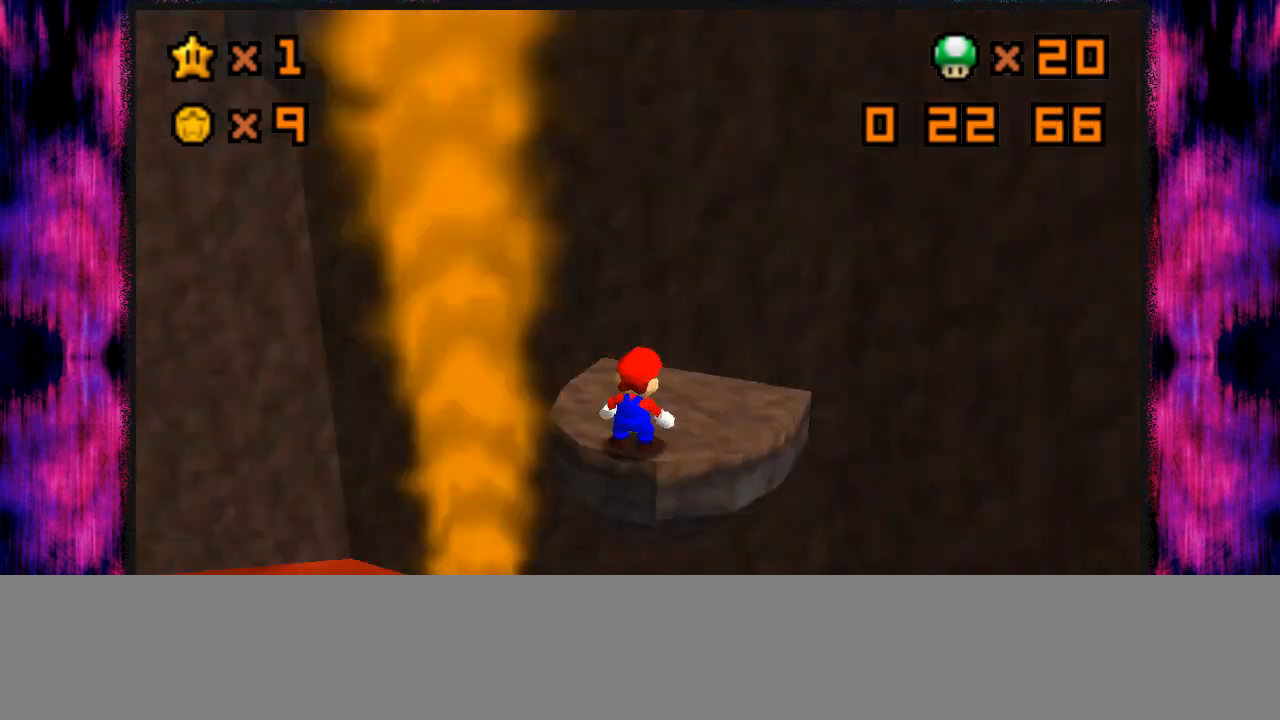
{"buttons": ["A"], "left_stick": "up-right", "events": [[66, "C_RIGHT", "up"], [333, "left_stick", "up-right"], [400, "A", "down"]]}
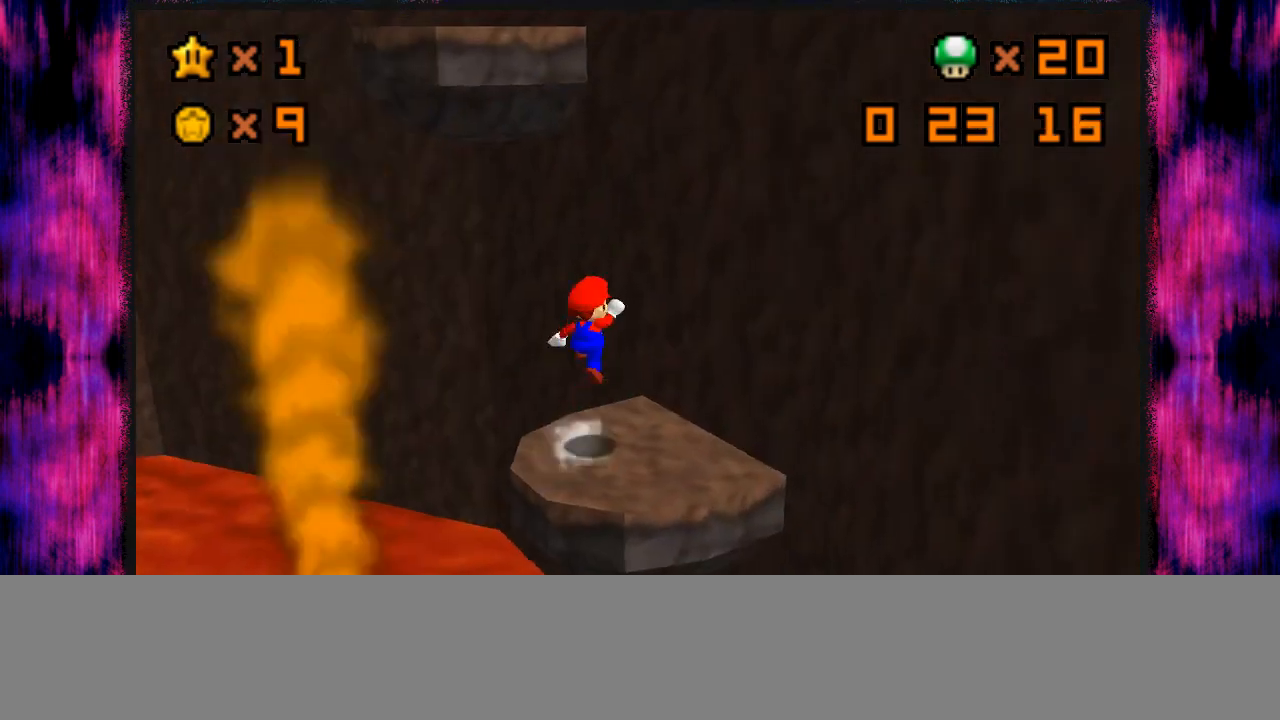
{"buttons": [], "left_stick": "up", "events": [[200, "A", "up"], [367, "A", "down"], [401, "left_stick", "up"], [501, "A", "up"]]}
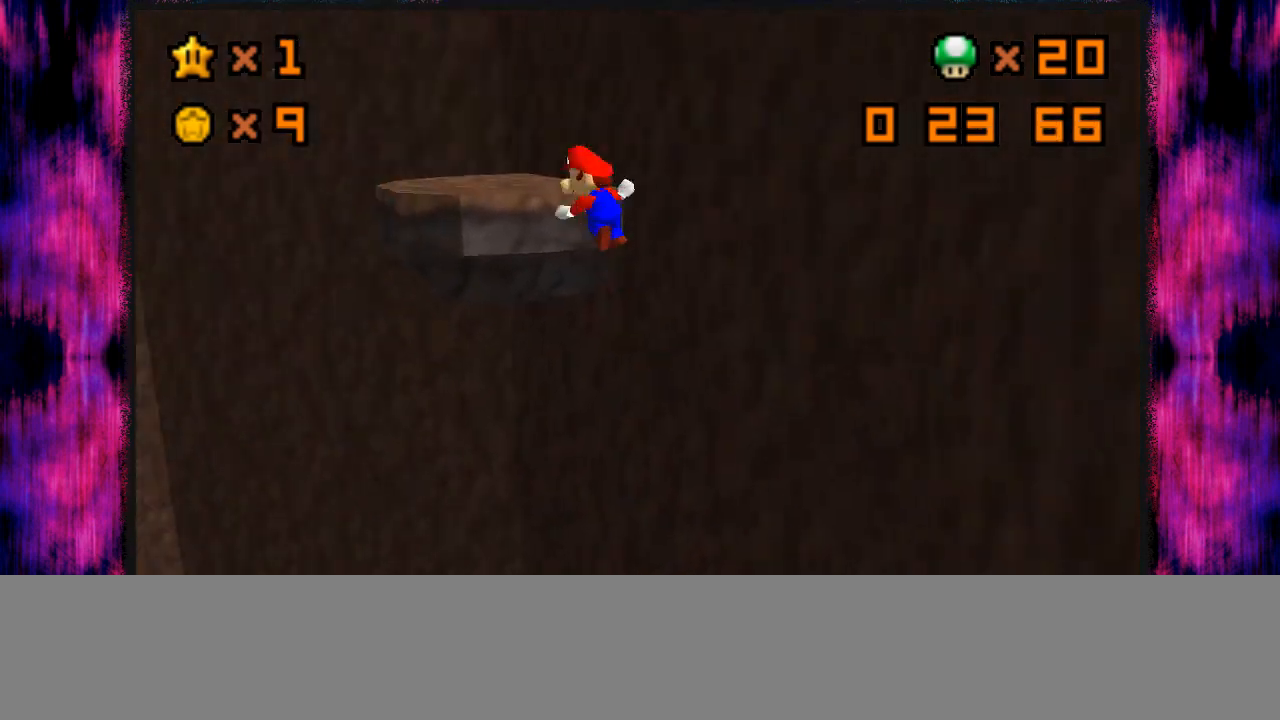
{"buttons": [], "left_stick": "up", "events": [[133, "left_stick", "up-right"], [300, "left_stick", "up"]]}
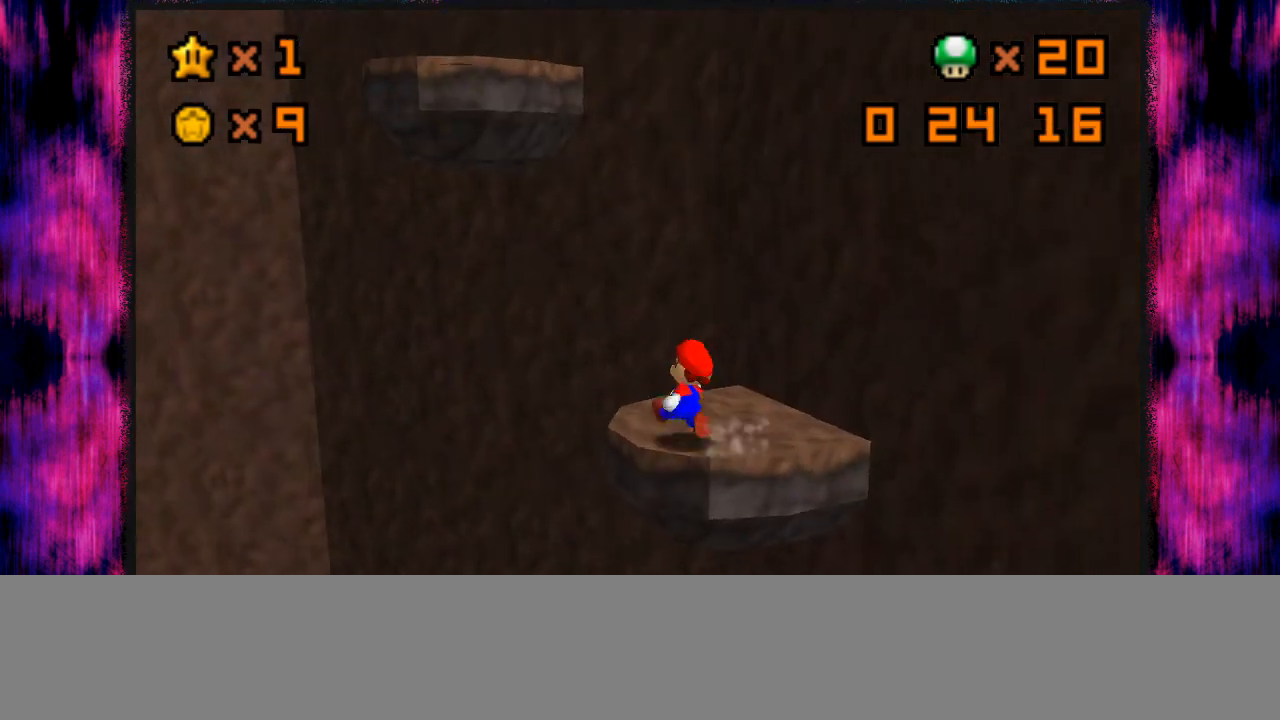
{"buttons": ["A"], "left_stick": "up-left", "events": [[67, "left_stick", "up-right"], [134, "A", "down"], [401, "A", "up"], [467, "A", "down"], [501, "left_stick", "up-left"]]}
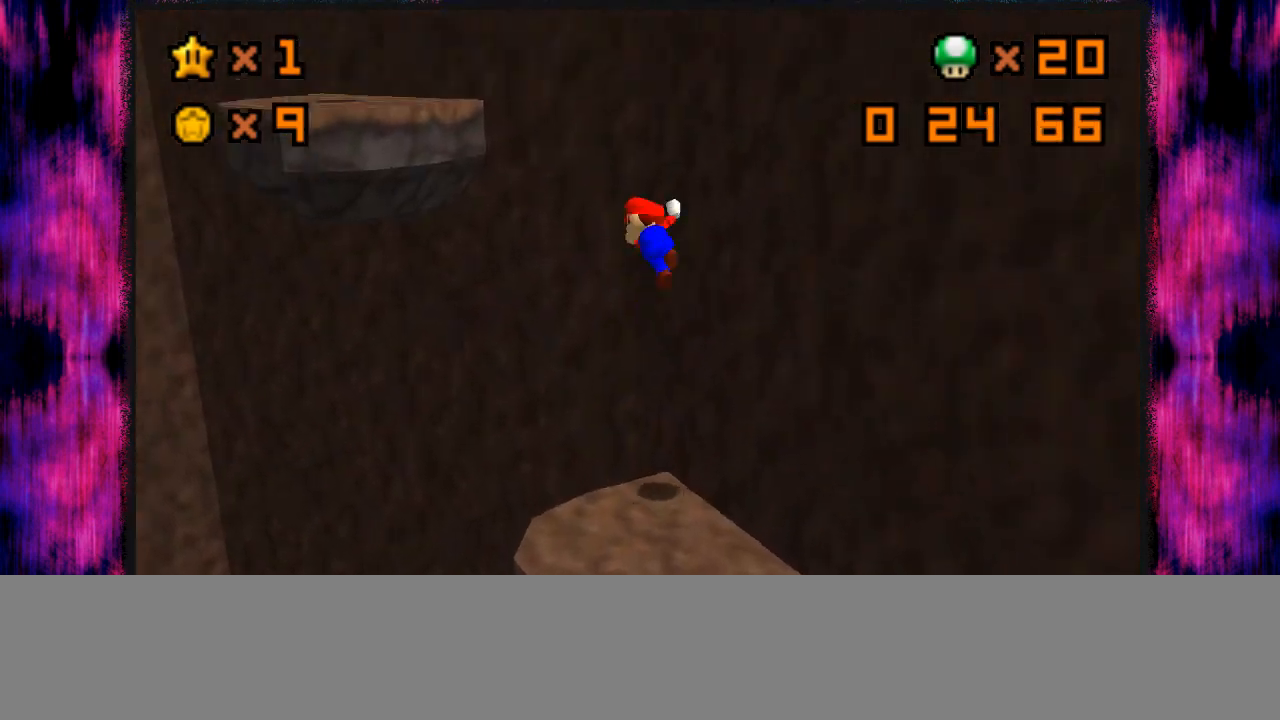
{"buttons": [], "left_stick": "up-left", "events": [[100, "B", "down"], [300, "B", "up"], [367, "A", "up"]]}
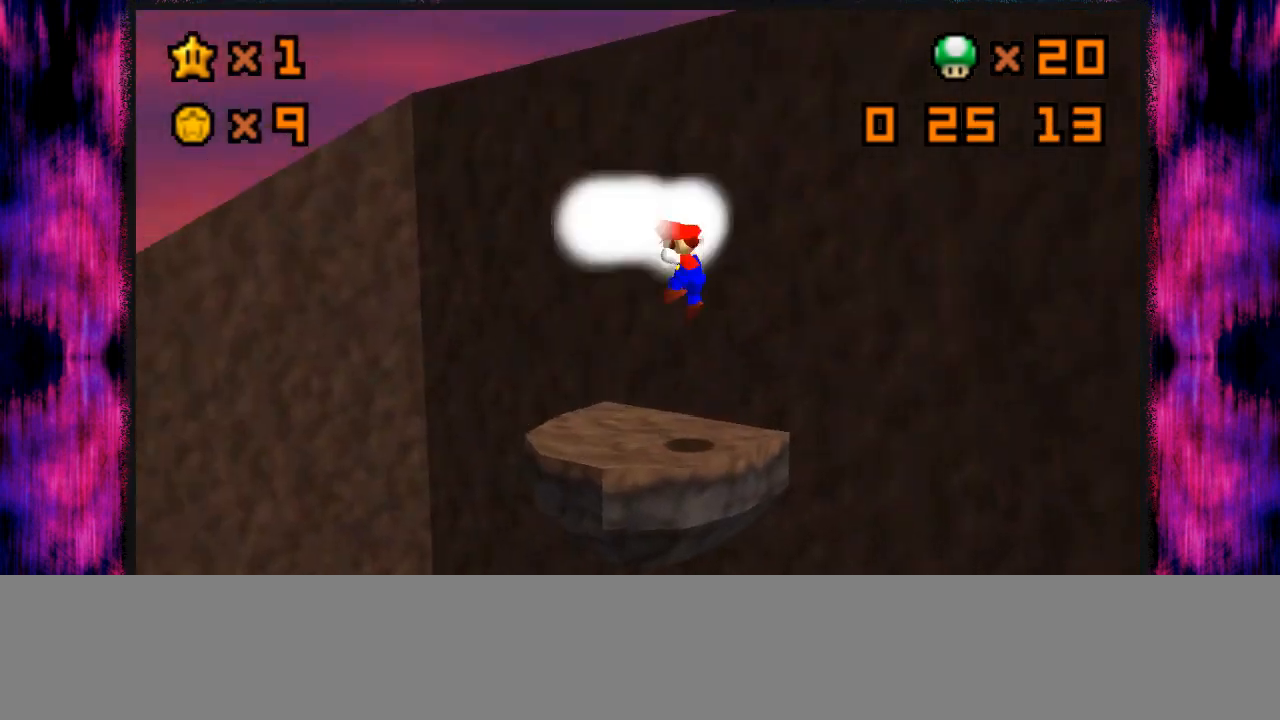
{"buttons": [], "left_stick": "center", "events": [[100, "left_stick", "center"]]}
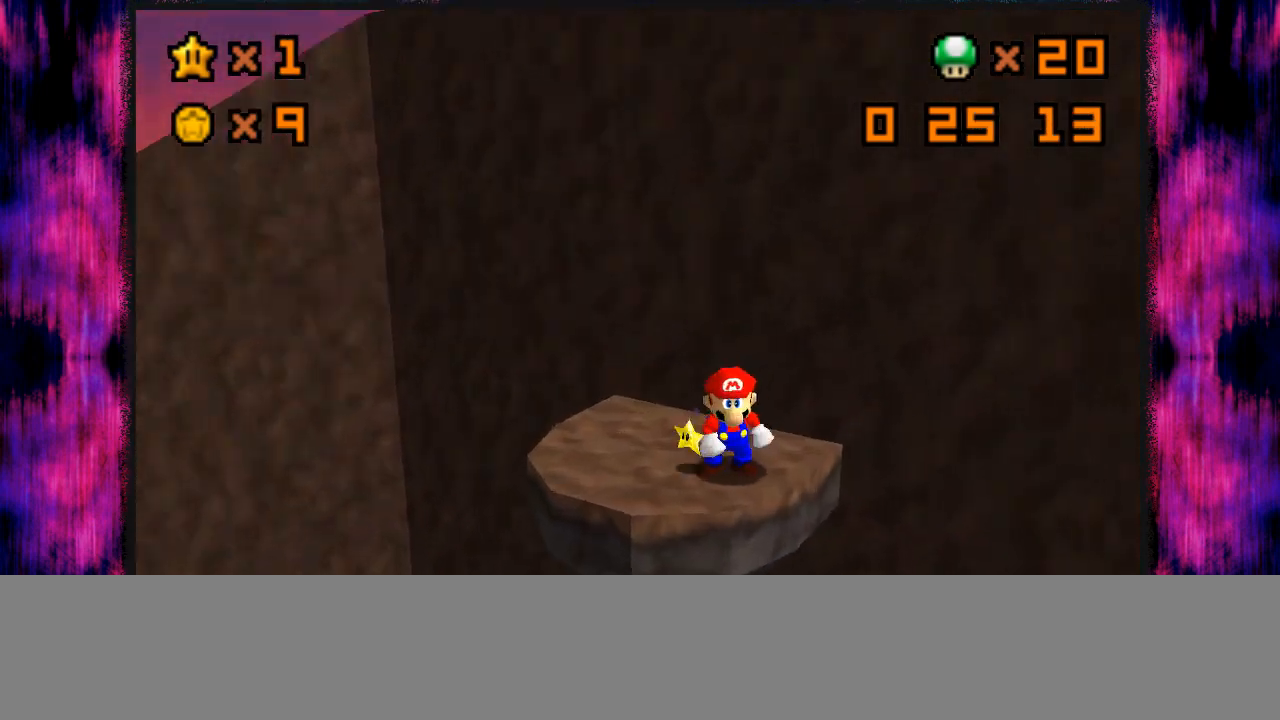
{"buttons": [], "left_stick": "center", "events": []}
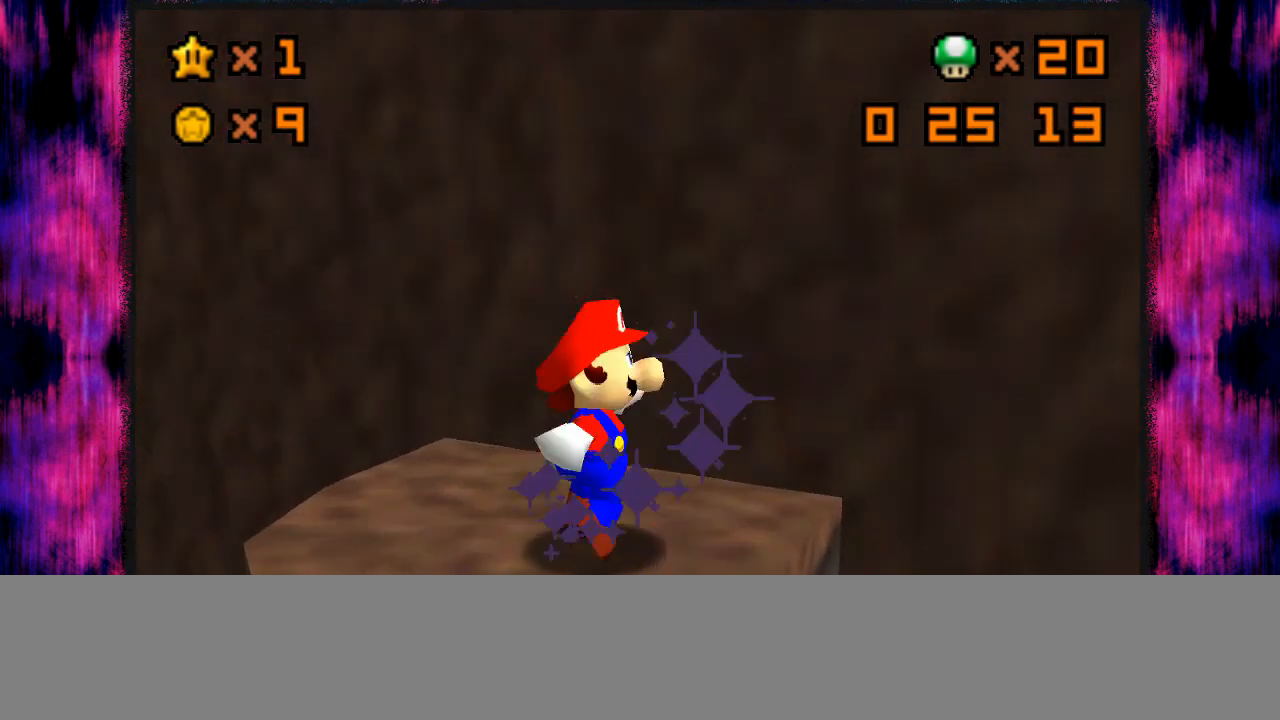
{"buttons": [], "left_stick": "center", "events": []}
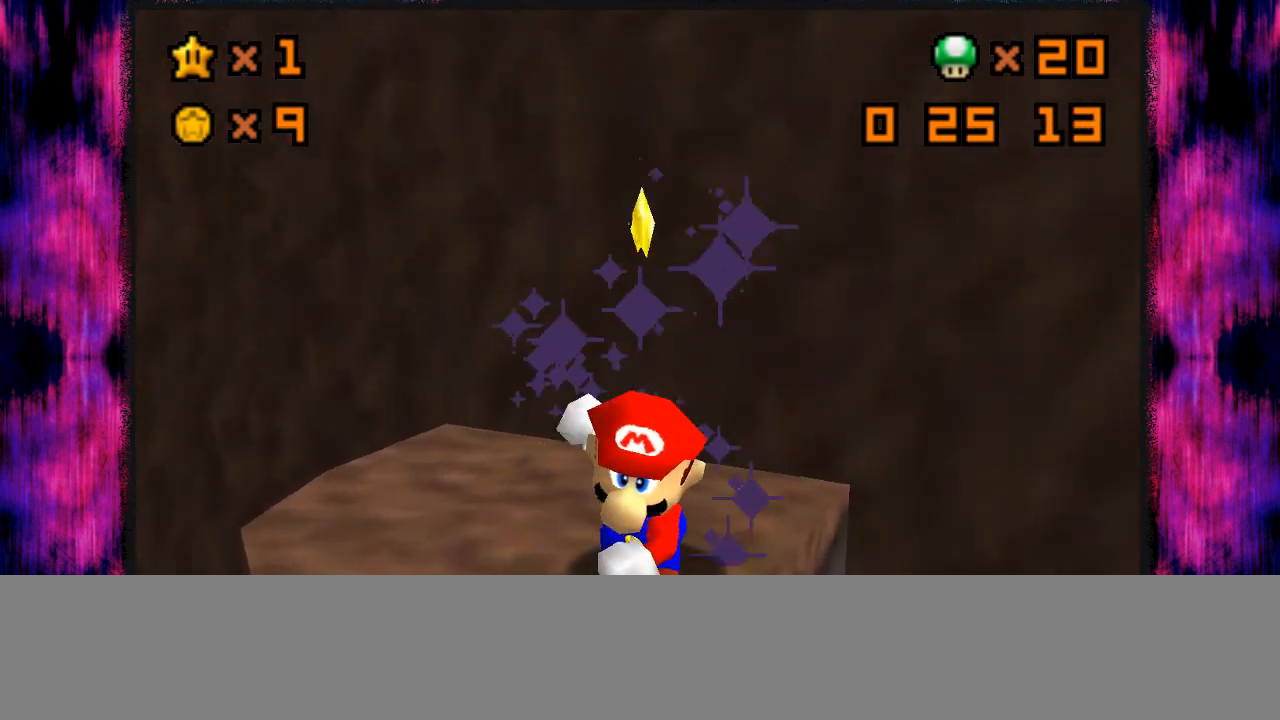
{"buttons": [], "left_stick": "center", "events": []}
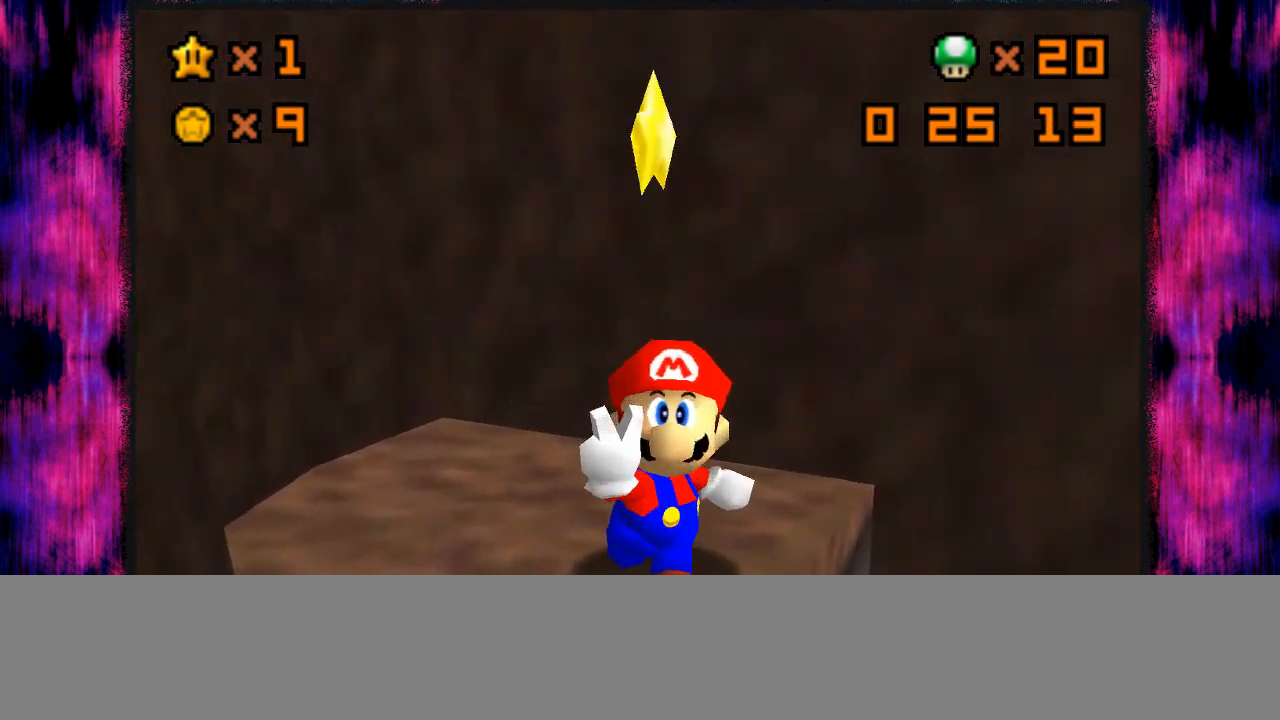
{"buttons": [], "left_stick": "center", "events": []}
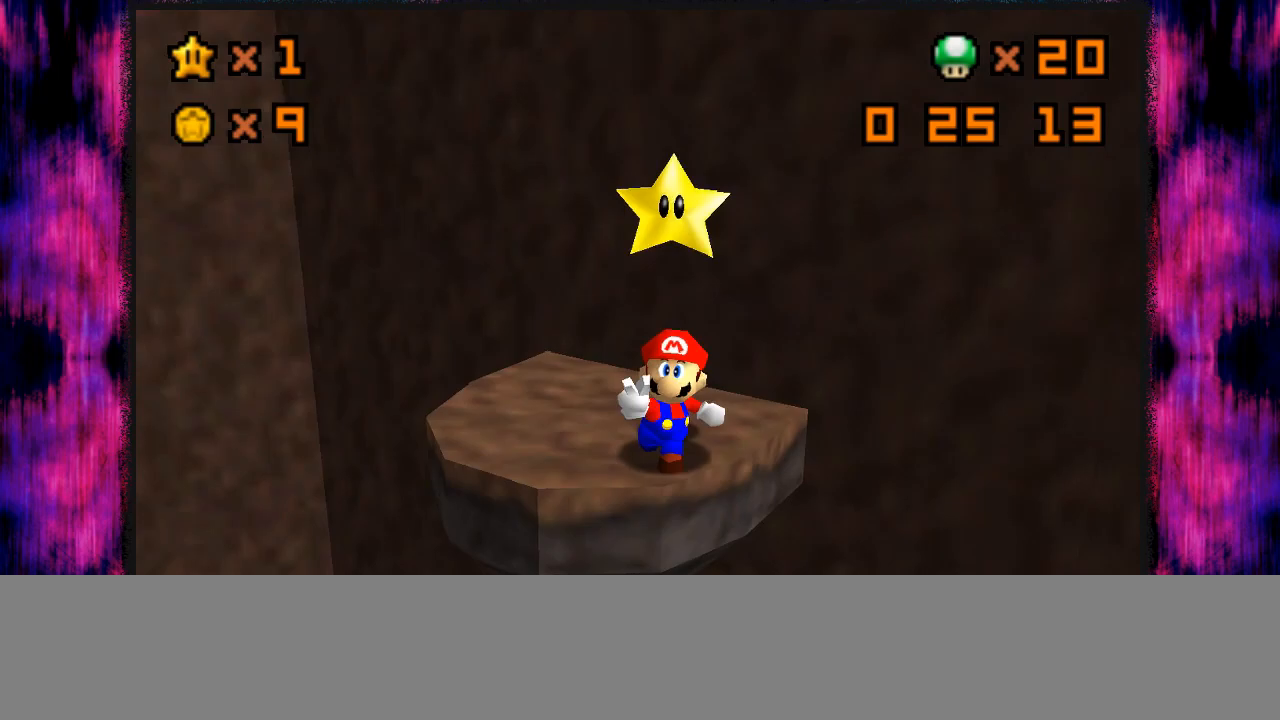
{"buttons": [], "left_stick": "center", "events": []}